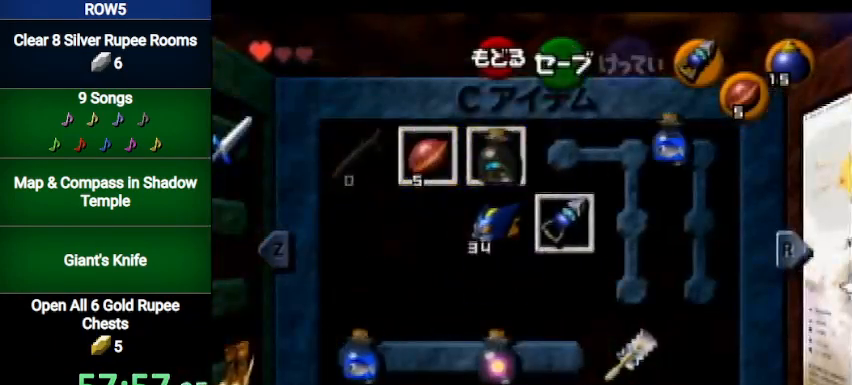
Gameplay with a controller (Nintendo layout); each line is a JSON object with the inputs held at the frame after it. "events" lists button and stick changes between this image and that frame as [ms after this image, input, new state], when the widget could be followed in between. Not read: L3 R3.
{"buttons": [], "left_stick": "center", "right_stick": "center", "events": [[133, "L1", "up"]]}
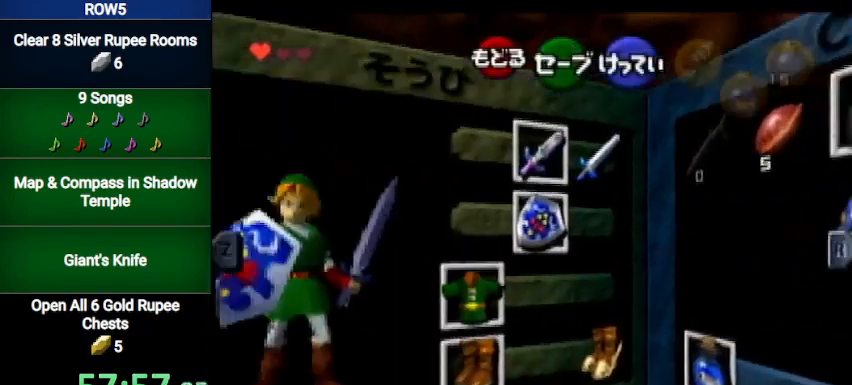
{"buttons": [], "left_stick": "center", "right_stick": "center", "events": [[67, "left_stick", "left"], [234, "left_stick", "down"], [301, "A", "down"], [334, "left_stick", "center"], [401, "A", "up"]]}
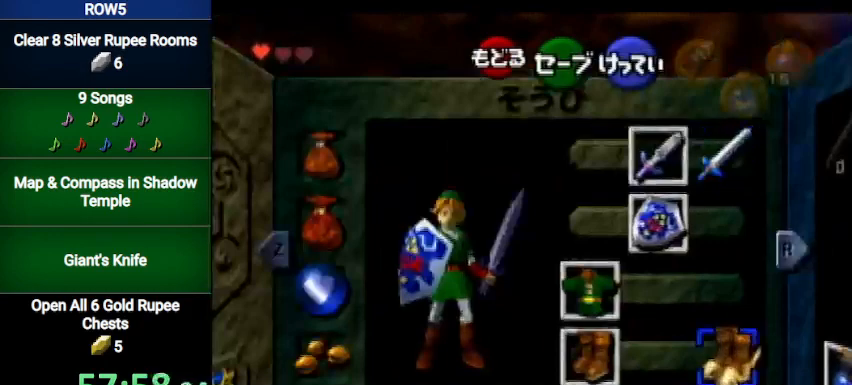
{"buttons": [], "left_stick": "center", "right_stick": "center", "events": [[267, "B", "down"], [367, "B", "up"]]}
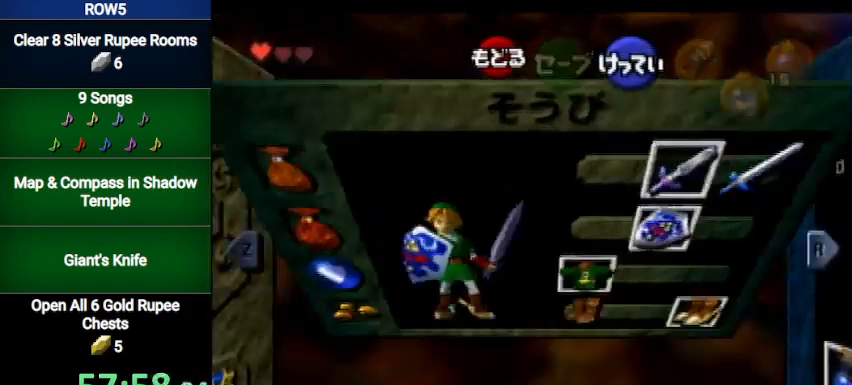
{"buttons": [], "left_stick": "center", "right_stick": "center", "events": [[100, "A", "down"], [234, "A", "up"]]}